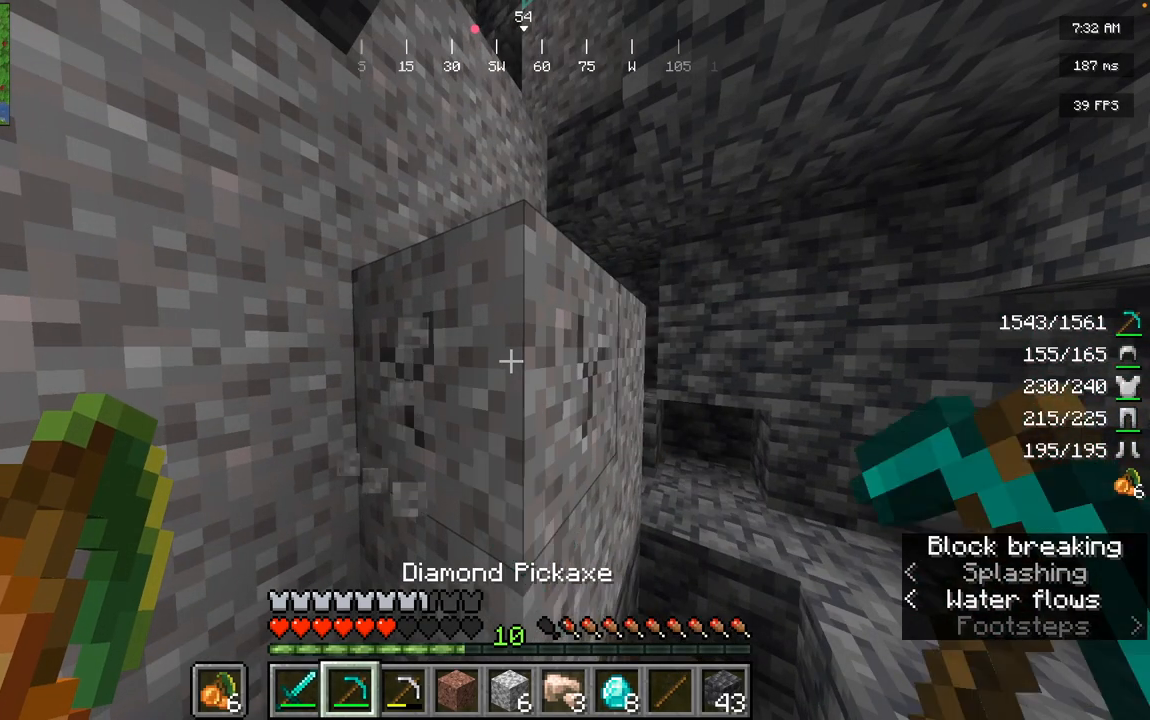
Gameplay with keyboard and mouse; each line is a JSON object with the keys and mouse buttons held at the frame after it. "events" lists presses ("down") and releases ("up") of "a", "d", "s", "space", "w", "mouse_left" and "mouse_right" between this image and that frame as [ms after this image, input, new state], when the widget could be followed in between. "mouse_left", "mouse_right" = the "left", "right" buttons of the "mouse" list. No other keys are recorded. Fast repeated clicks can show as one long hold. Mouse movement is not recorded.
{"keys": [], "mouse": ["left"], "events": []}
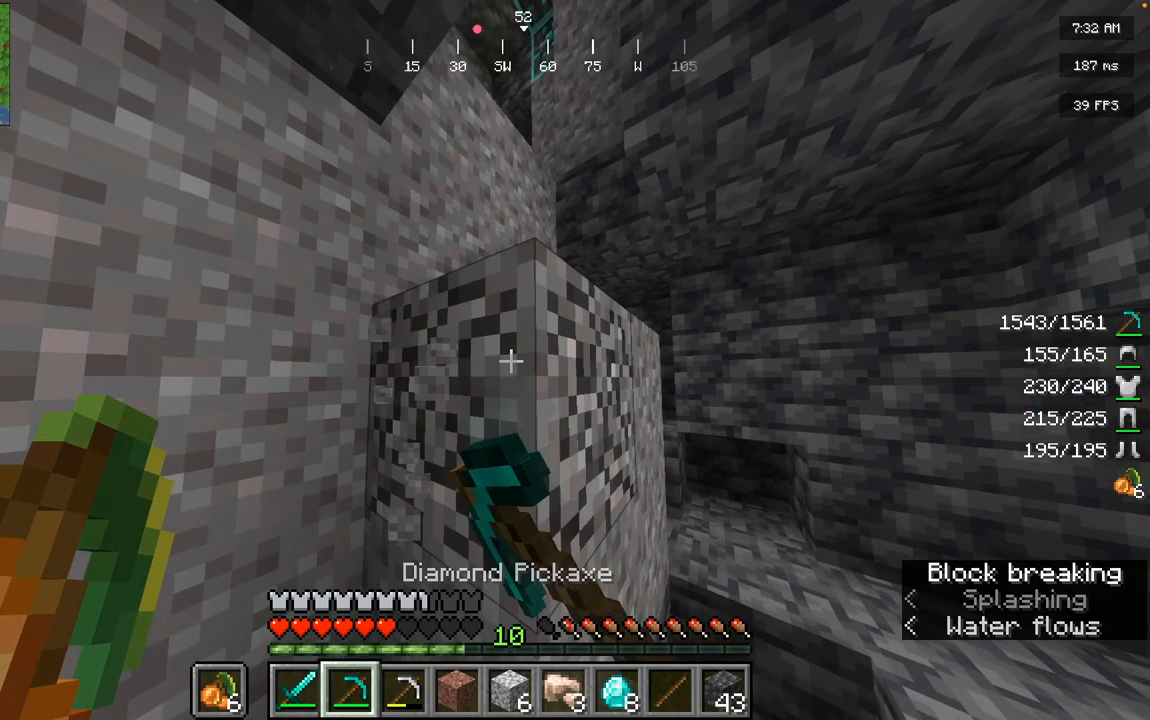
{"keys": ["space", "w"], "mouse": ["left"], "events": [[451, "space", "down"], [451, "w", "down"]]}
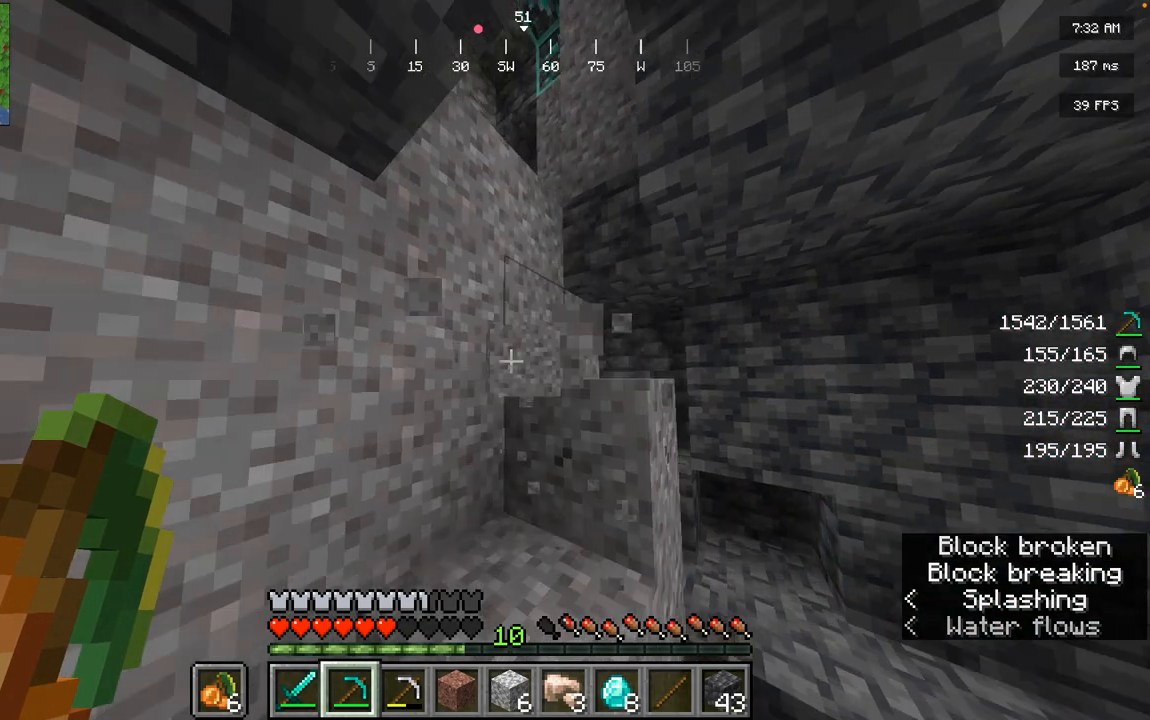
{"keys": ["space", "w"], "mouse": ["left"], "events": []}
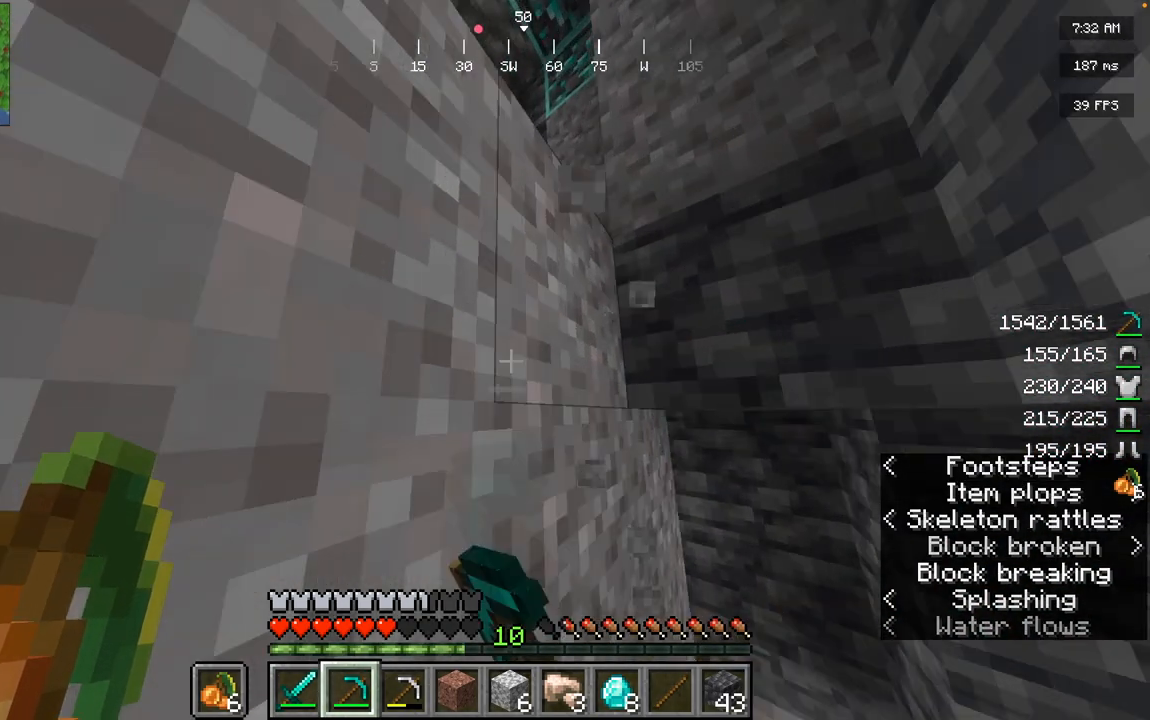
{"keys": [], "mouse": ["left"], "events": [[50, "mouse_left", "up"], [300, "space", "up"], [300, "w", "up"], [467, "mouse_left", "down"]]}
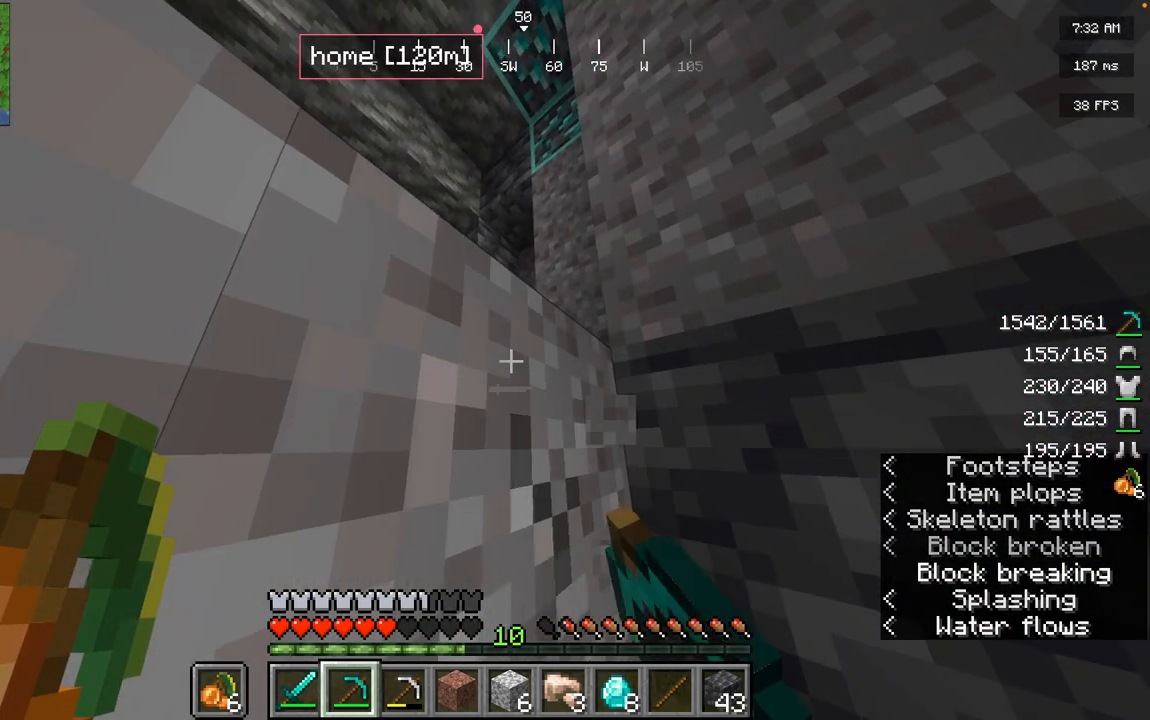
{"keys": [], "mouse": ["left"], "events": []}
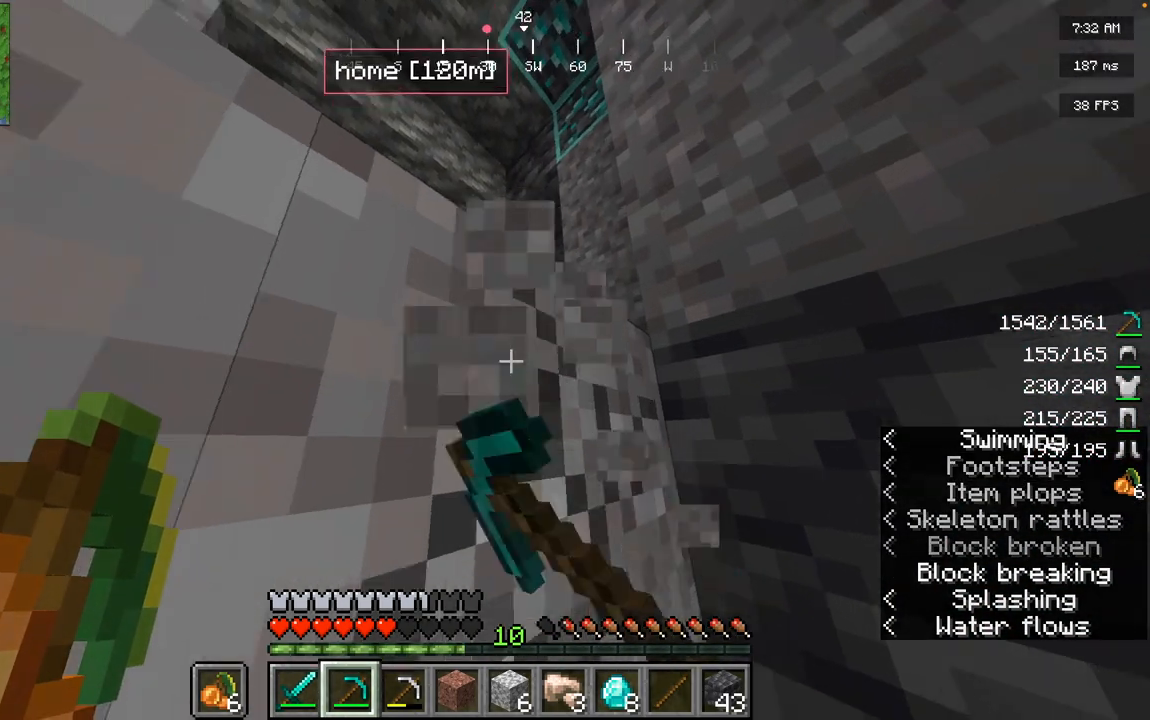
{"keys": [], "mouse": ["left"], "events": []}
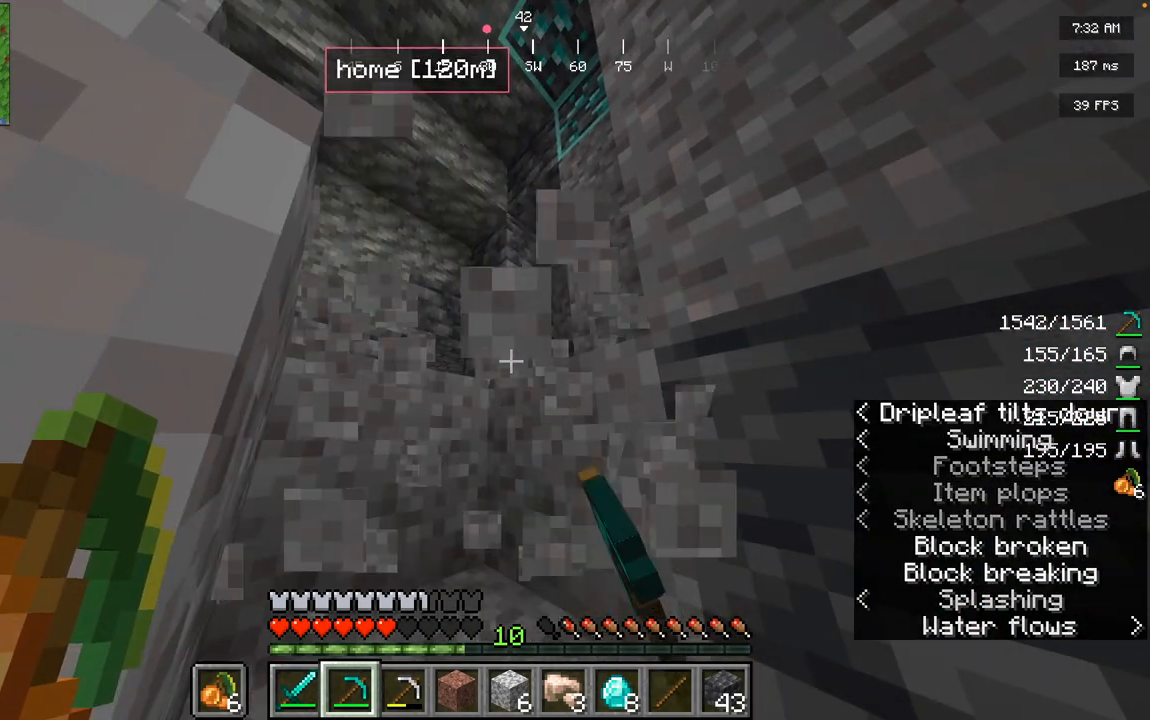
{"keys": ["space", "w"], "mouse": [], "events": [[116, "space", "down"], [116, "w", "down"], [183, "mouse_left", "up"]]}
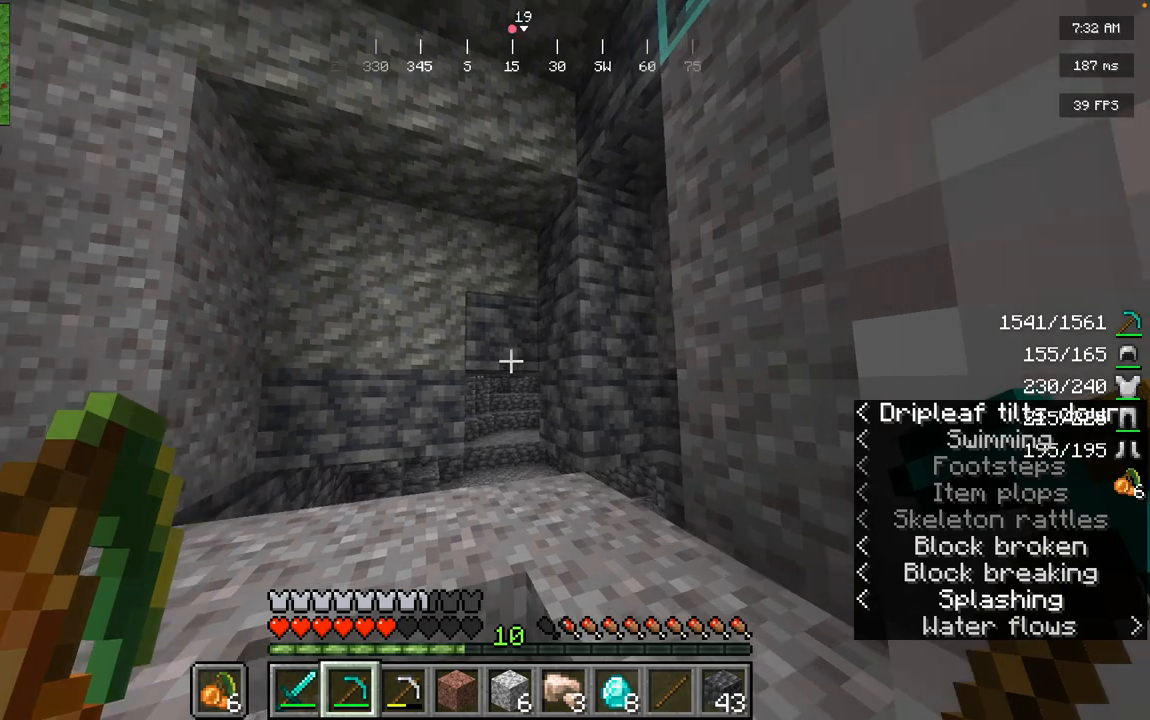
{"keys": ["w"], "mouse": [], "events": [[484, "space", "up"]]}
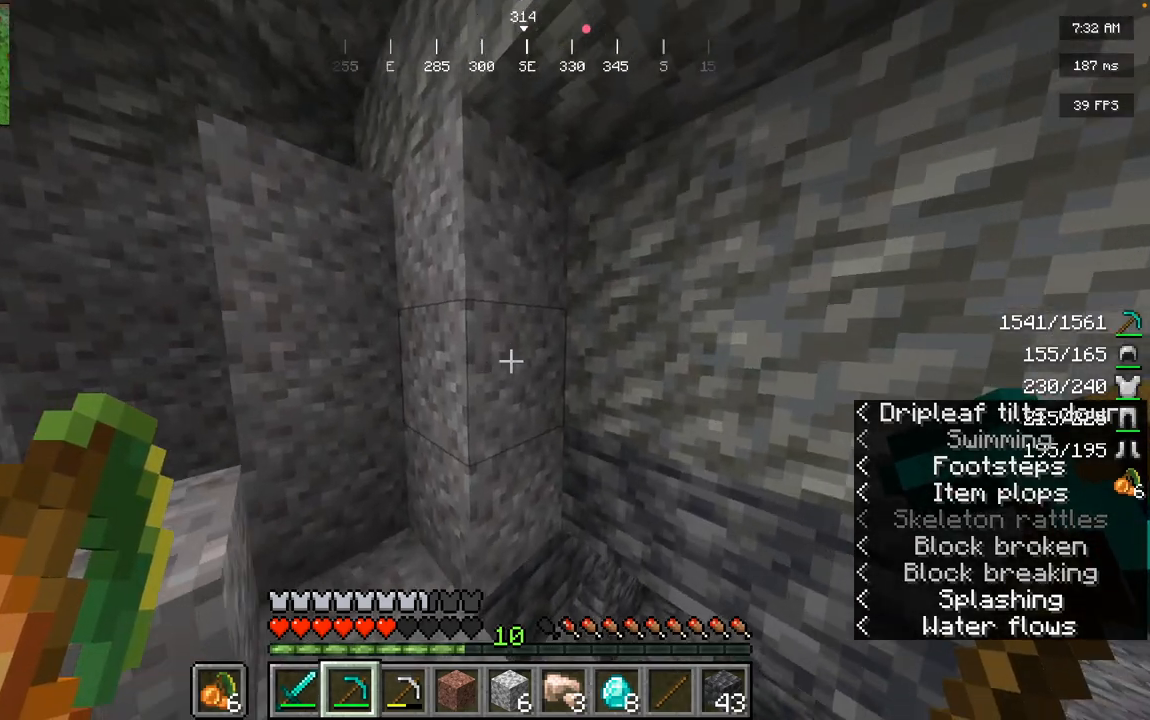
{"keys": [], "mouse": [], "events": [[33, "w", "up"]]}
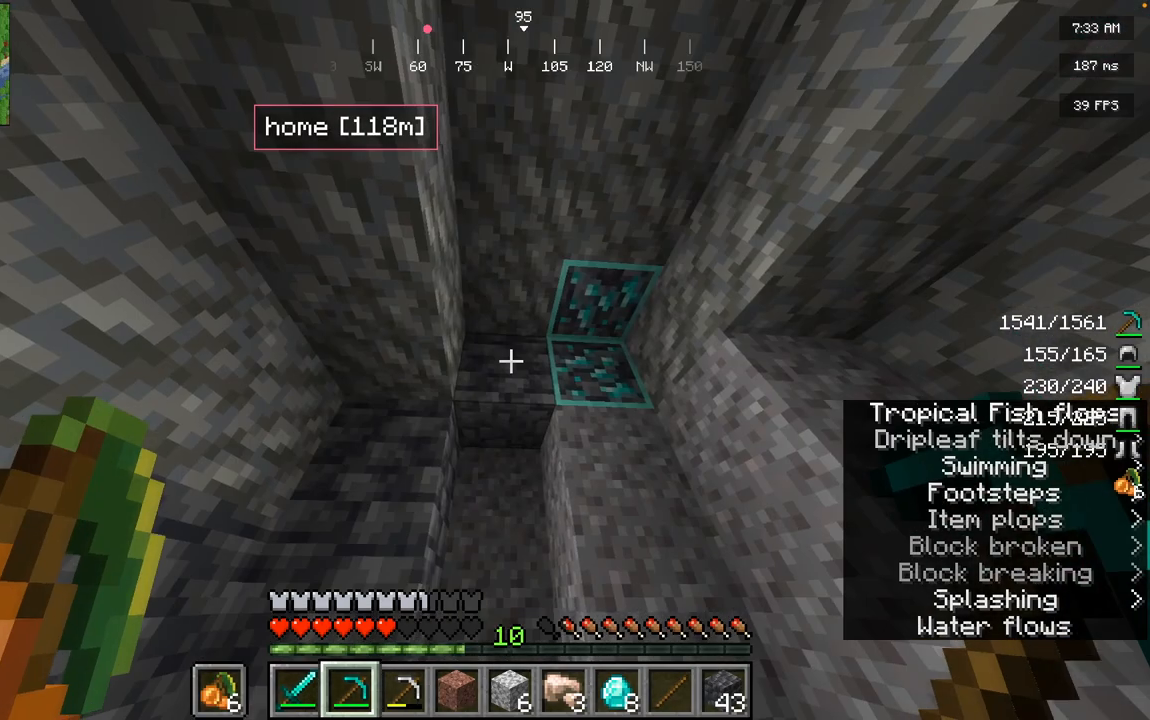
{"keys": [], "mouse": [], "events": [[217, "d", "down"], [217, "w", "down"], [484, "d", "up"], [484, "w", "up"]]}
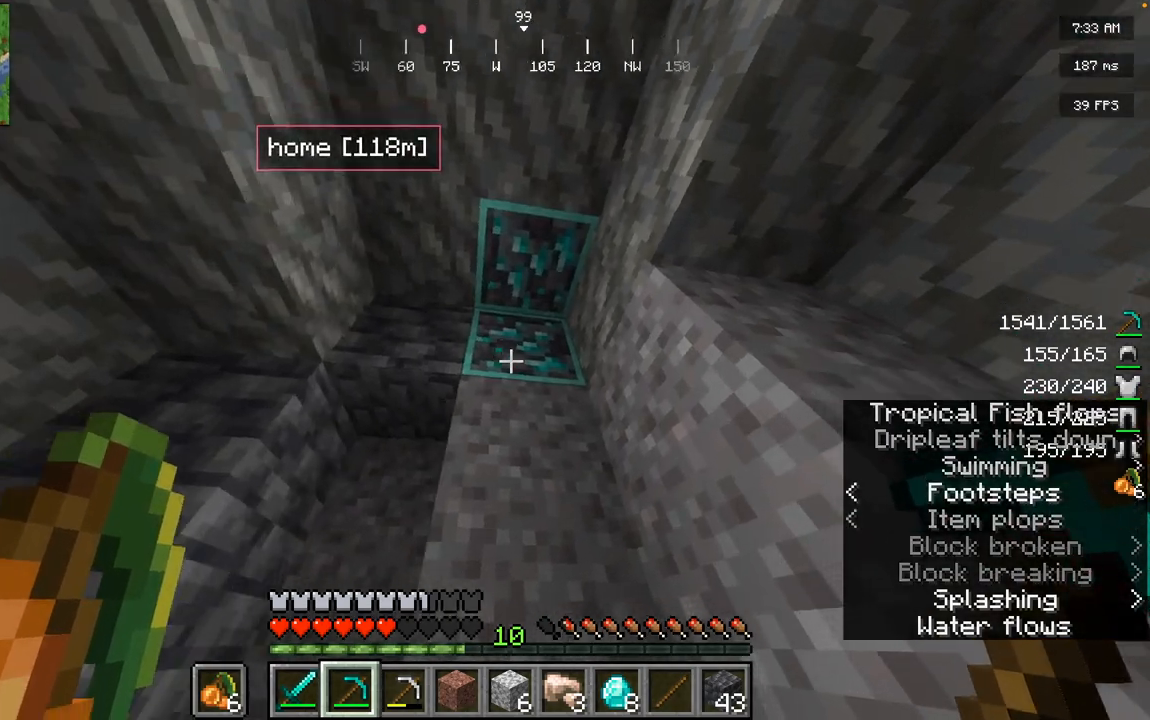
{"keys": [], "mouse": ["left"], "events": [[400, "mouse_left", "down"]]}
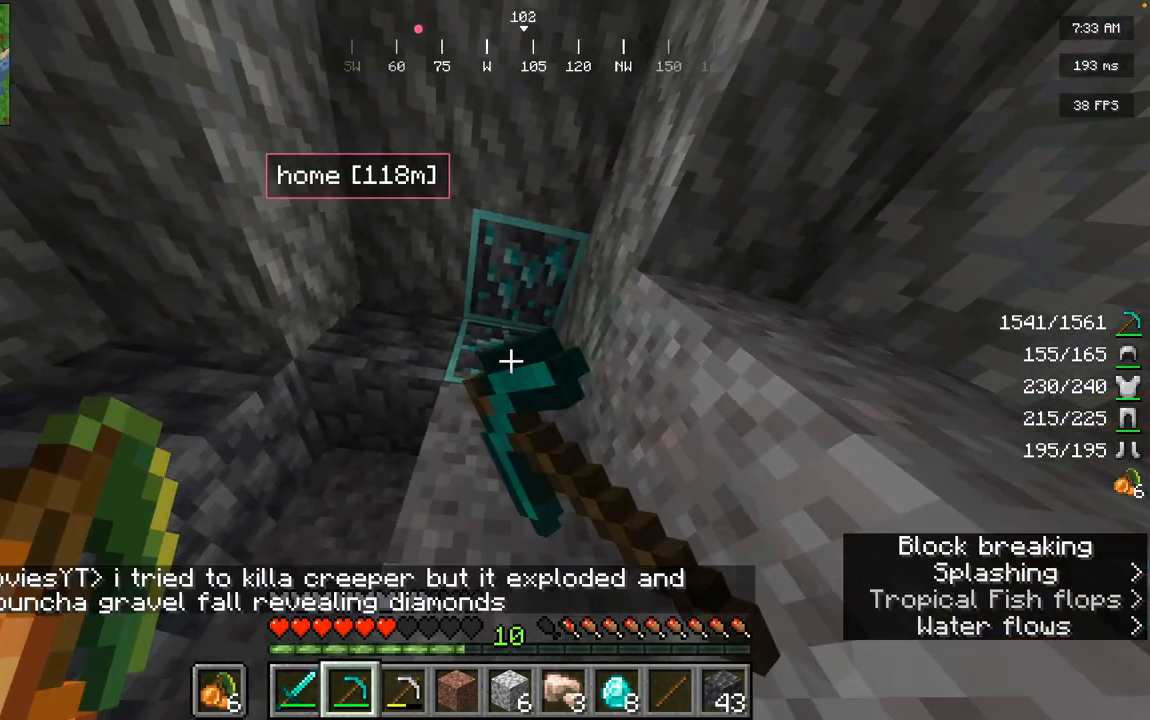
{"keys": [], "mouse": ["left"], "events": [[17, "w", "down"], [184, "w", "up"]]}
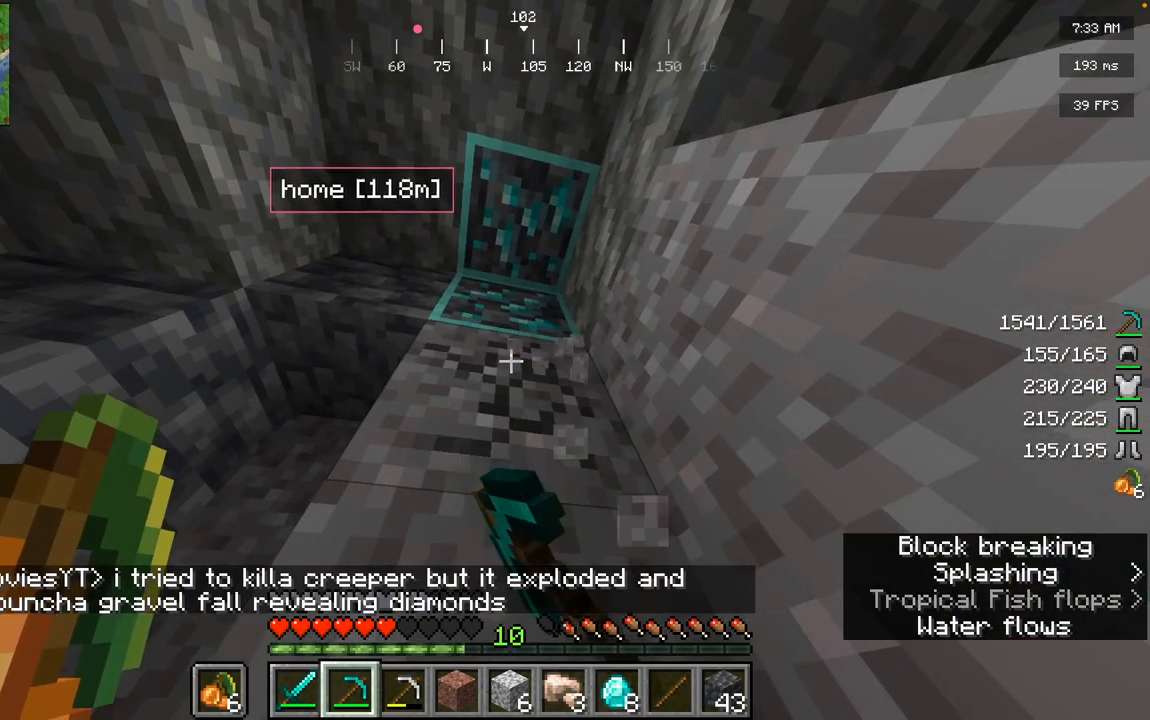
{"keys": [], "mouse": ["left"], "events": []}
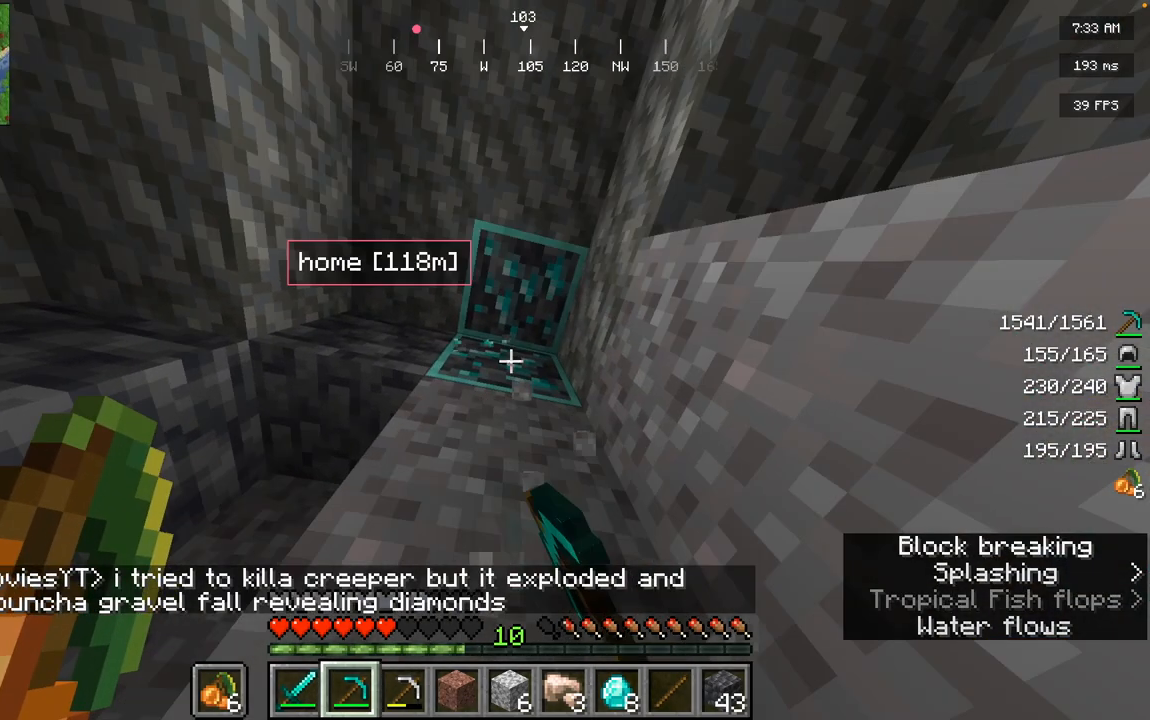
{"keys": [], "mouse": ["left"], "events": []}
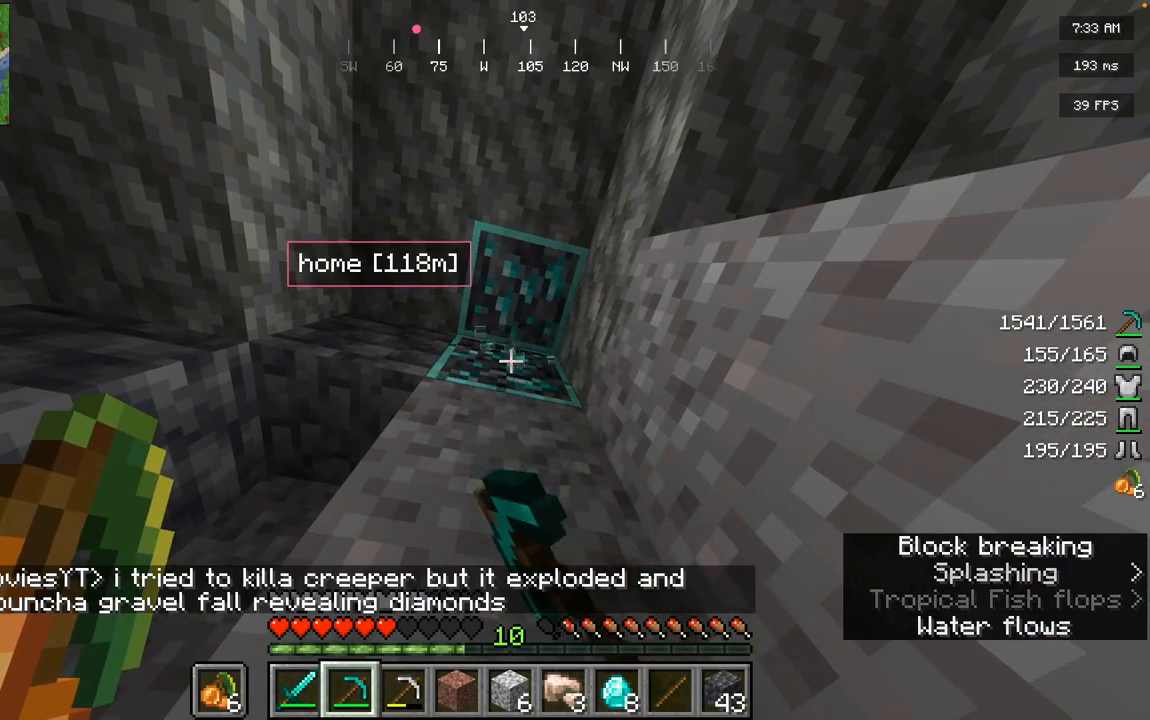
{"keys": [], "mouse": ["left"], "events": []}
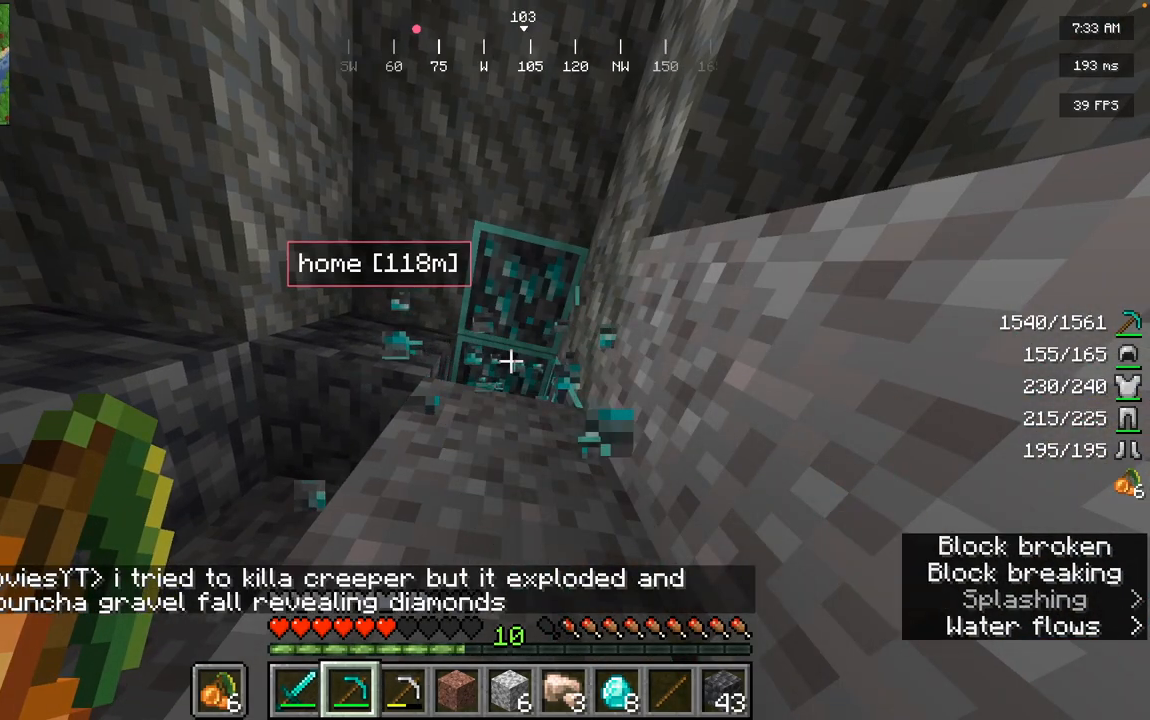
{"keys": [], "mouse": ["left"], "events": []}